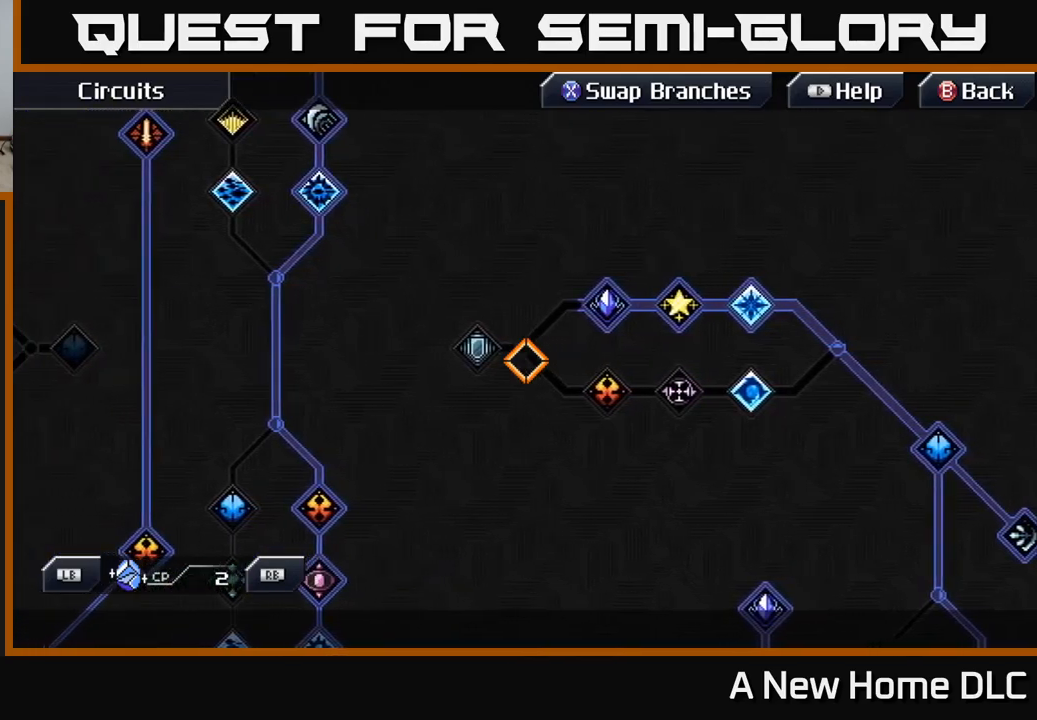
Gameplay with a controller (Xbox layout); each line is a JSON object with the inputs held at the frame after it. "events" lists button and stick changes between this image and that frame as [ms after this image, input, new state], when the widget could be followed in between.
{"buttons": [], "left_stick": "center", "right_stick": "center", "events": [[84, "left_stick", "up-left"], [200, "left_stick", "center"]]}
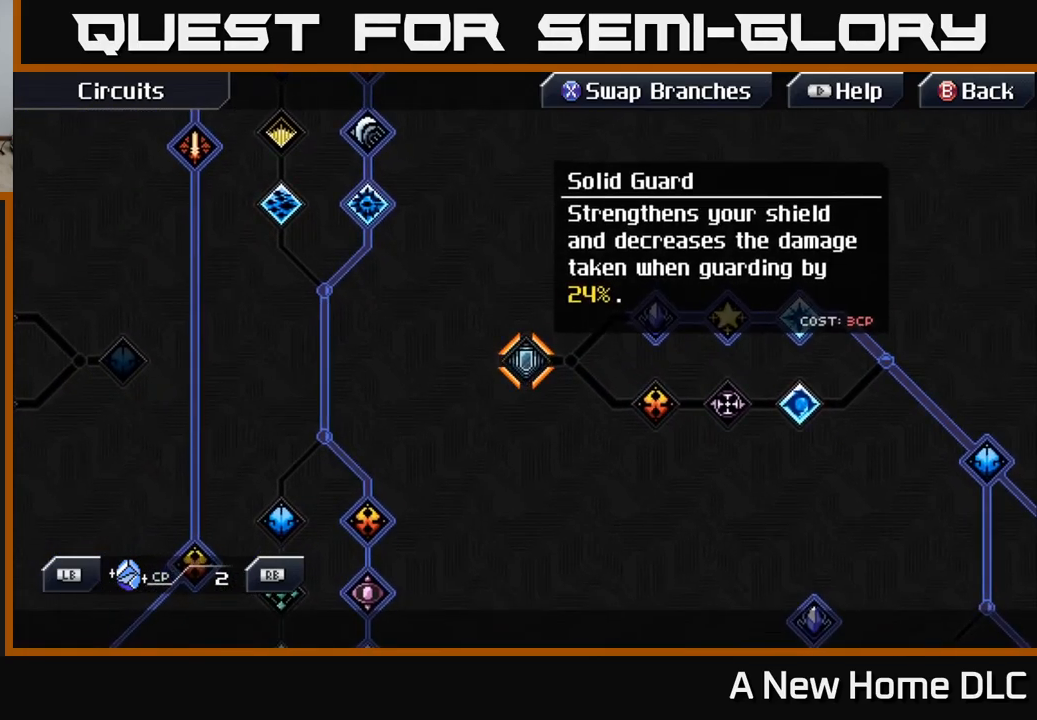
{"buttons": [], "left_stick": "center", "right_stick": "center", "events": []}
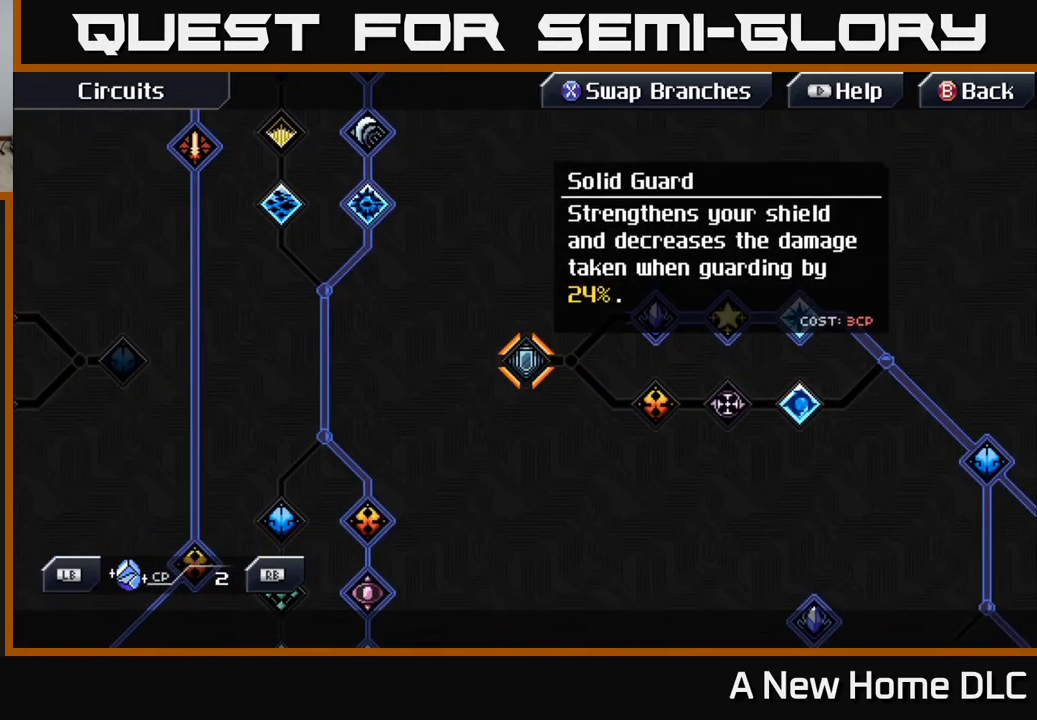
{"buttons": [], "left_stick": "up", "right_stick": "center", "events": [[467, "left_stick", "up"]]}
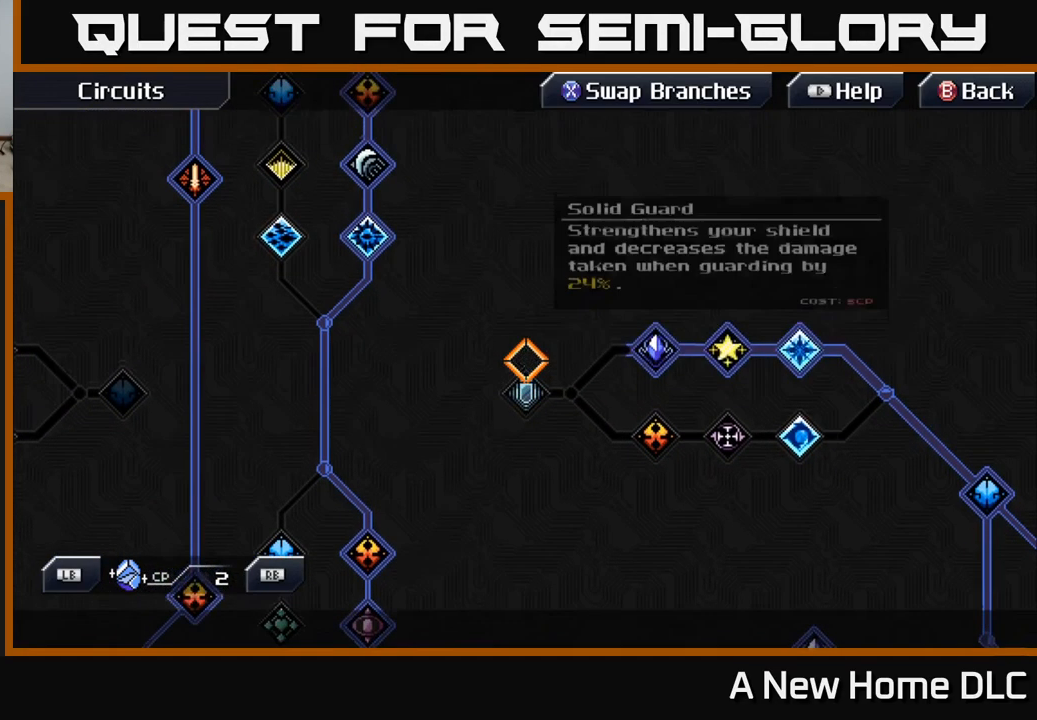
{"buttons": [], "left_stick": "down-right", "right_stick": "center", "events": [[134, "left_stick", "center"], [400, "left_stick", "down-right"]]}
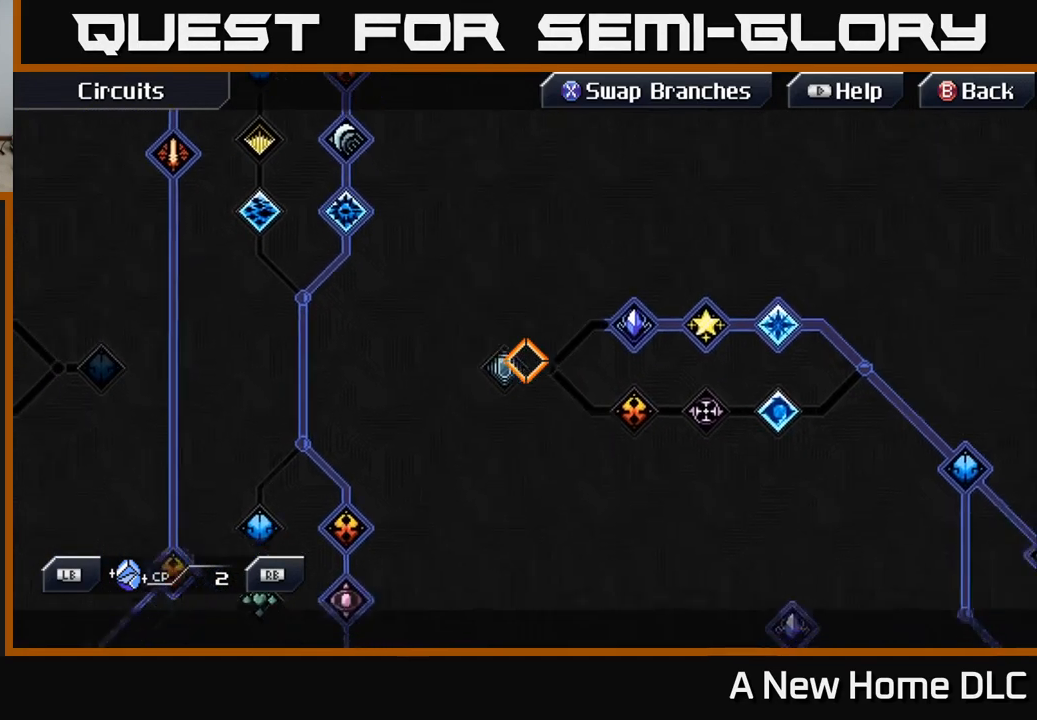
{"buttons": [], "left_stick": "right", "right_stick": "center", "events": [[167, "left_stick", "right"]]}
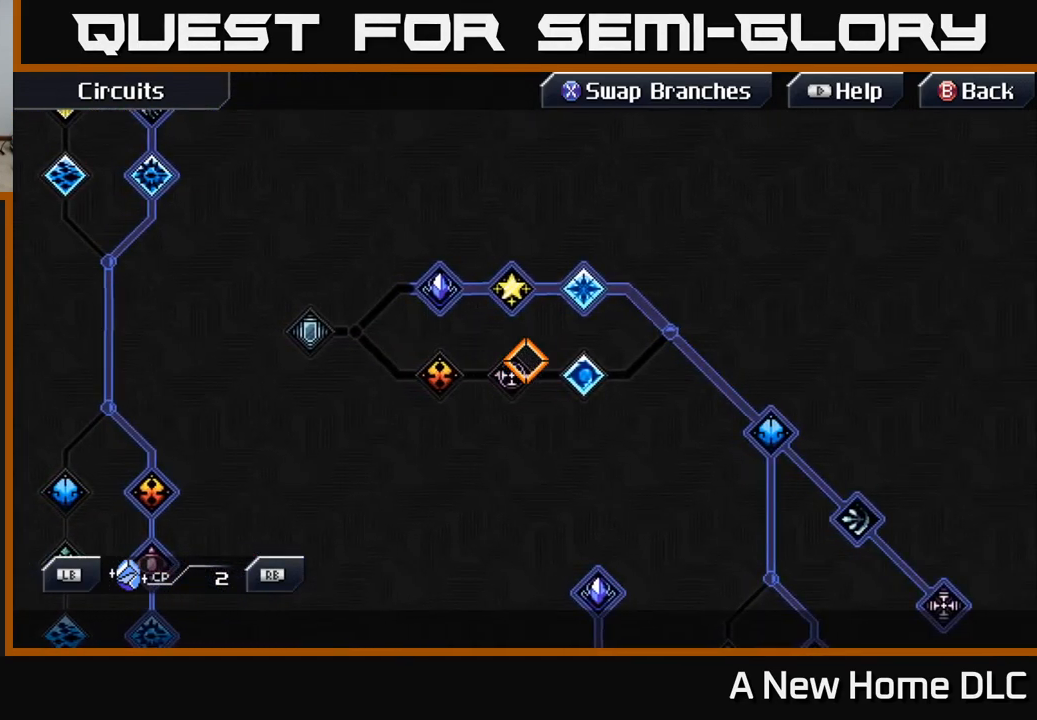
{"buttons": [], "left_stick": "center", "right_stick": "center", "events": [[50, "left_stick", "center"]]}
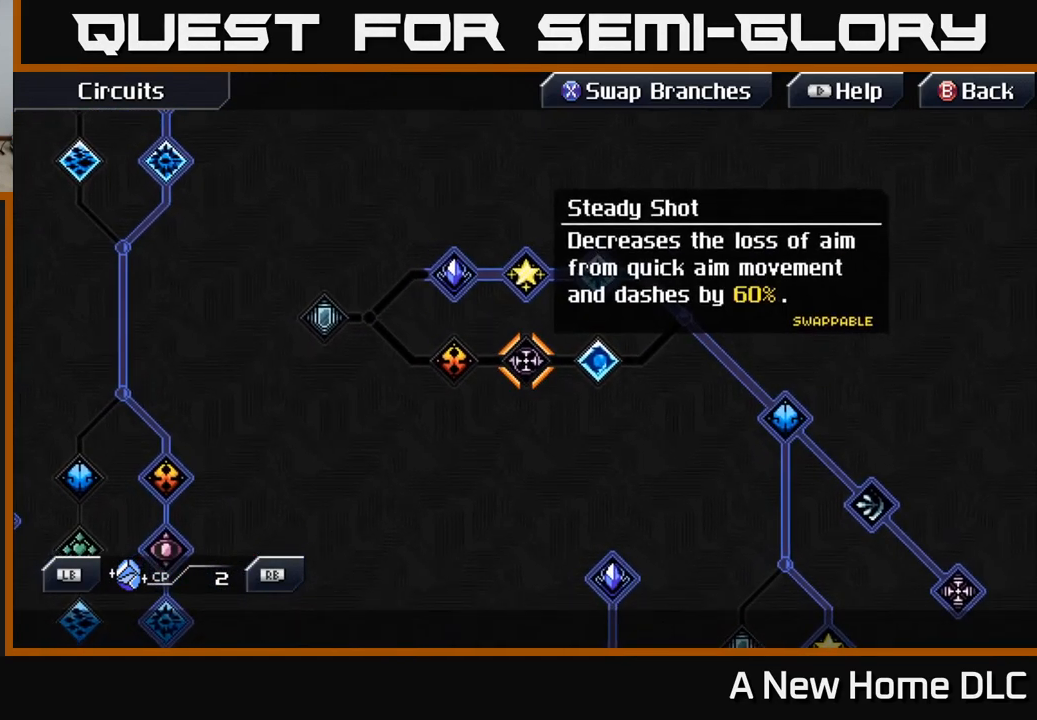
{"buttons": [], "left_stick": "up", "right_stick": "center", "events": [[50, "left_stick", "right"], [300, "left_stick", "center"], [467, "left_stick", "up"]]}
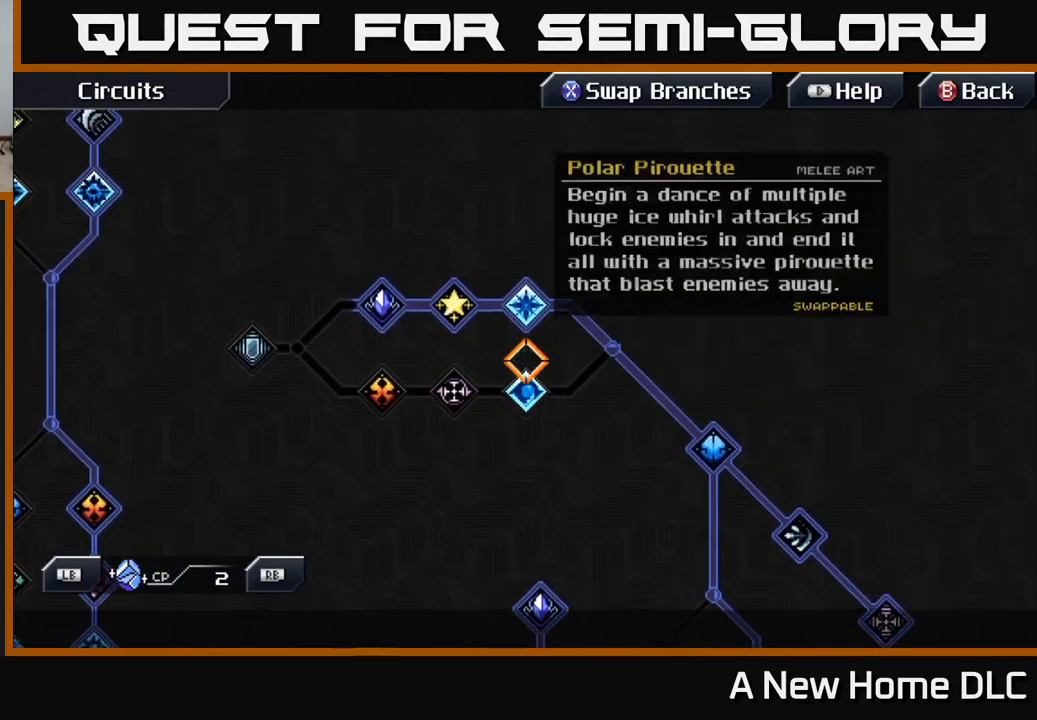
{"buttons": [], "left_stick": "center", "right_stick": "center", "events": [[200, "left_stick", "center"]]}
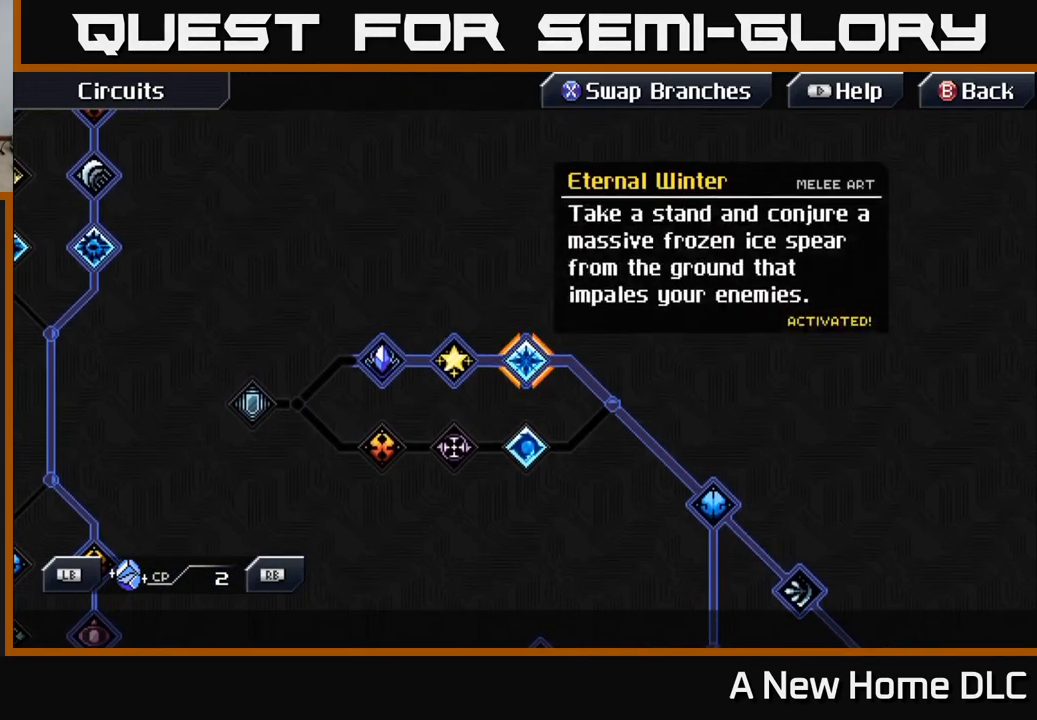
{"buttons": [], "left_stick": "down", "right_stick": "center", "events": [[150, "left_stick", "down"]]}
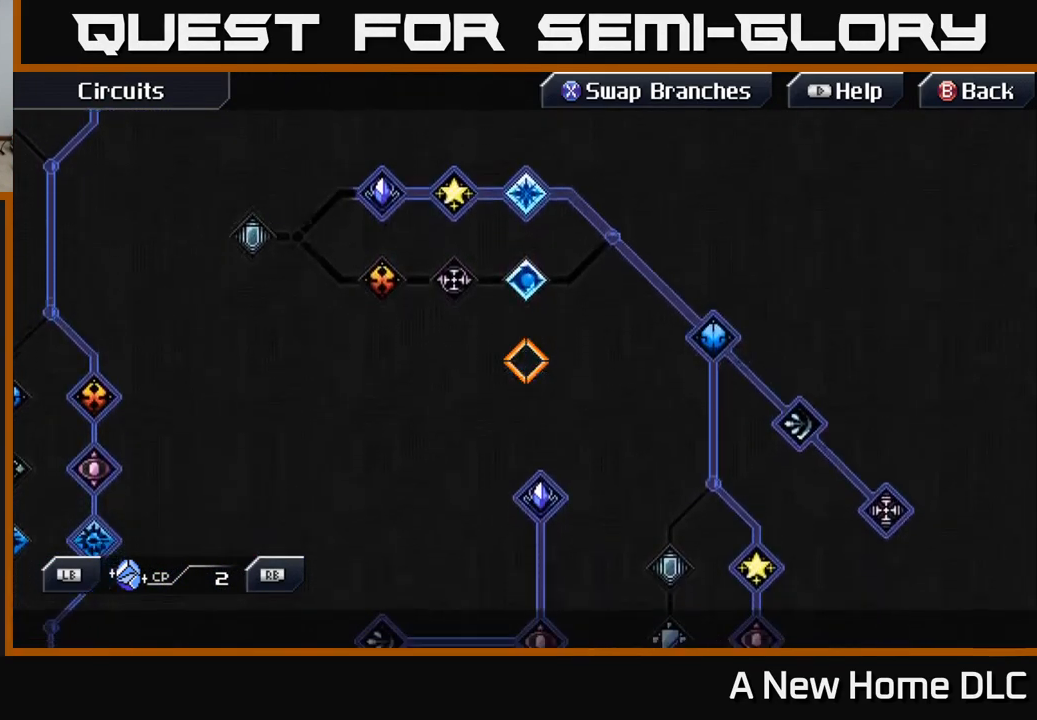
{"buttons": [], "left_stick": "down", "right_stick": "center", "events": []}
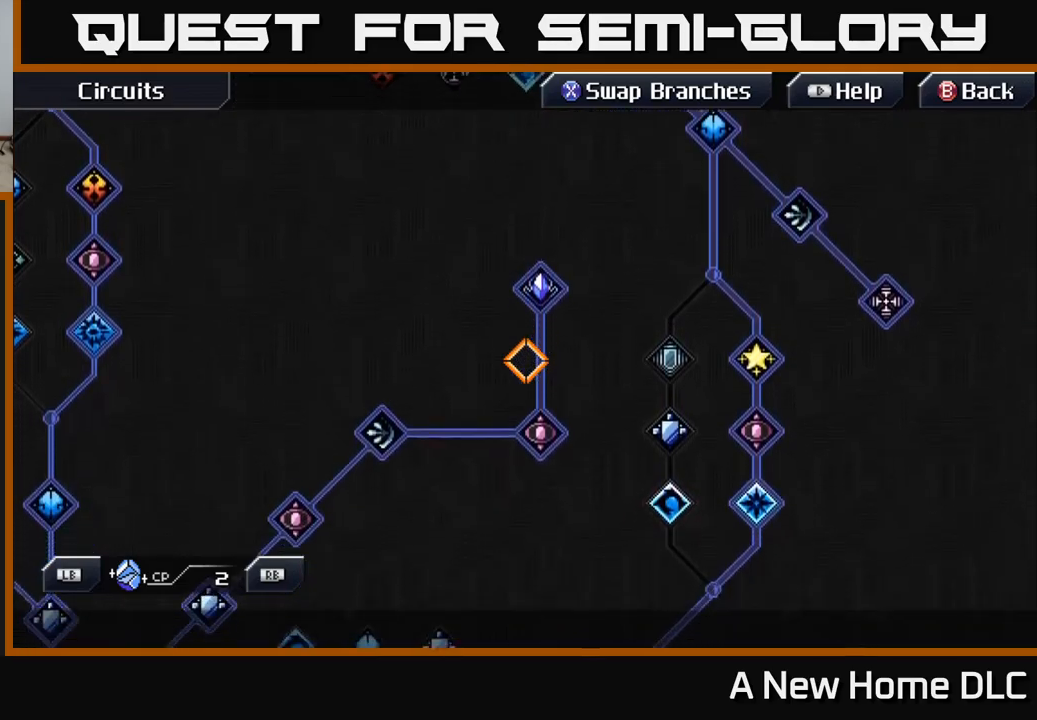
{"buttons": [], "left_stick": "down", "right_stick": "center", "events": []}
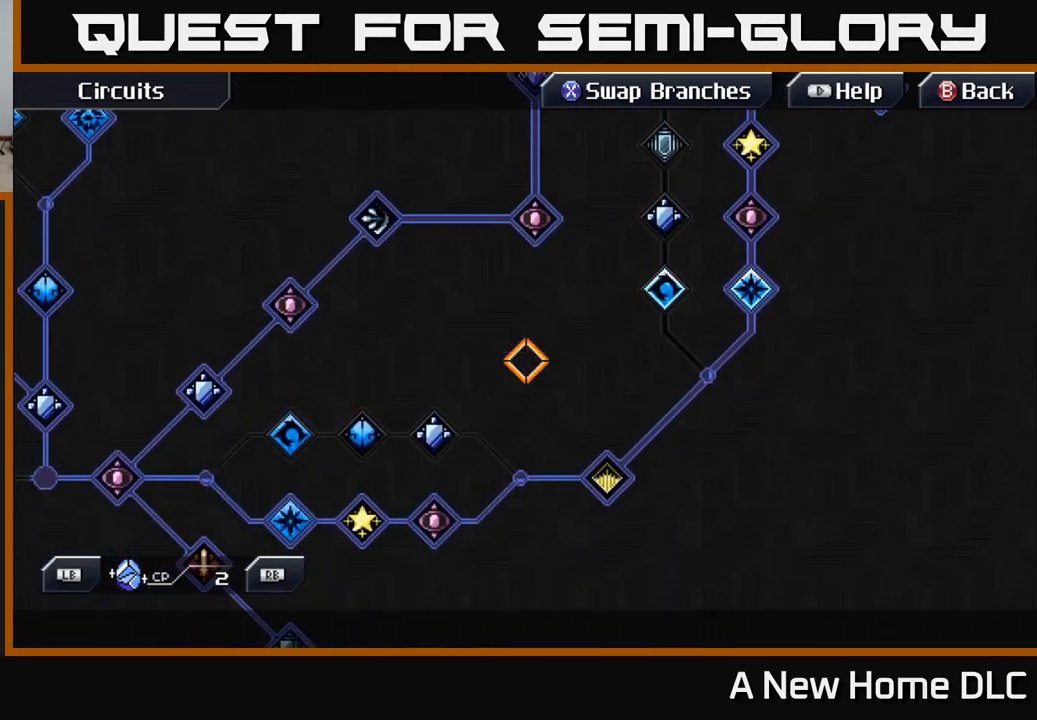
{"buttons": [], "left_stick": "up-right", "right_stick": "center", "events": [[100, "left_stick", "down-left"], [217, "left_stick", "left"], [433, "left_stick", "up-right"]]}
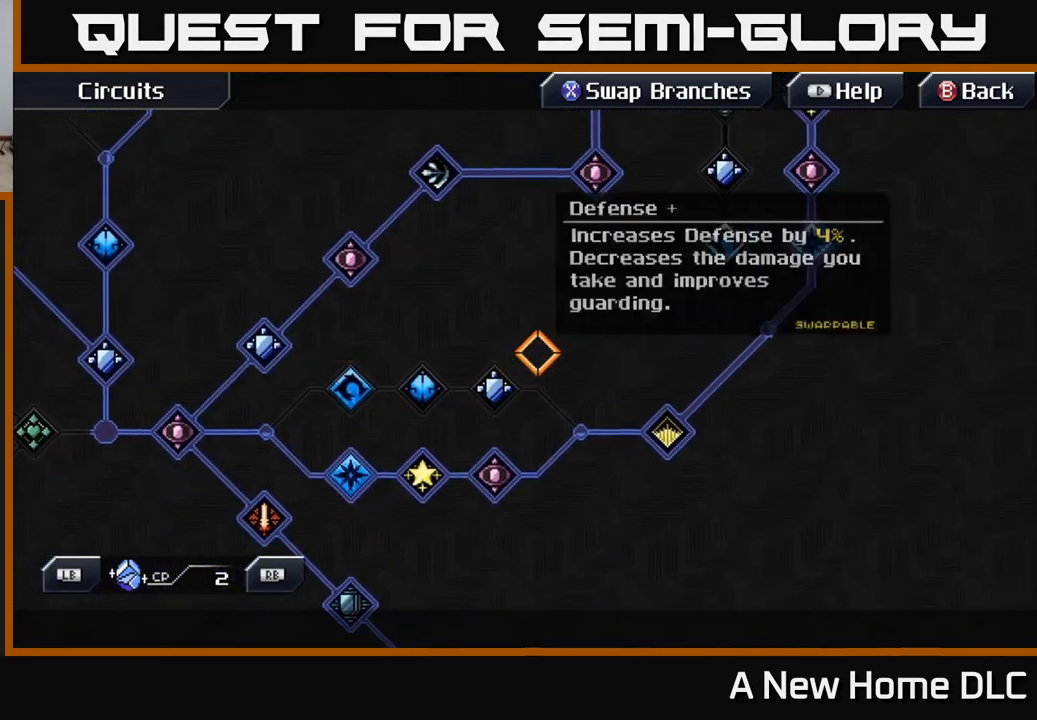
{"buttons": [], "left_stick": "up-right", "right_stick": "center", "events": []}
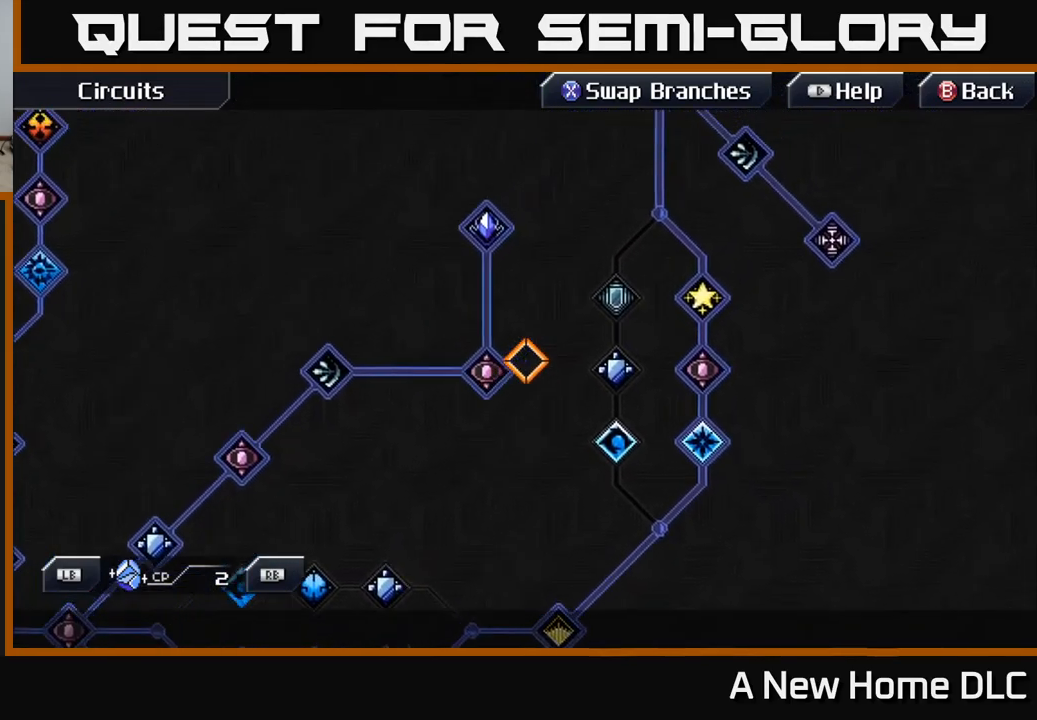
{"buttons": [], "left_stick": "up-right", "right_stick": "center", "events": []}
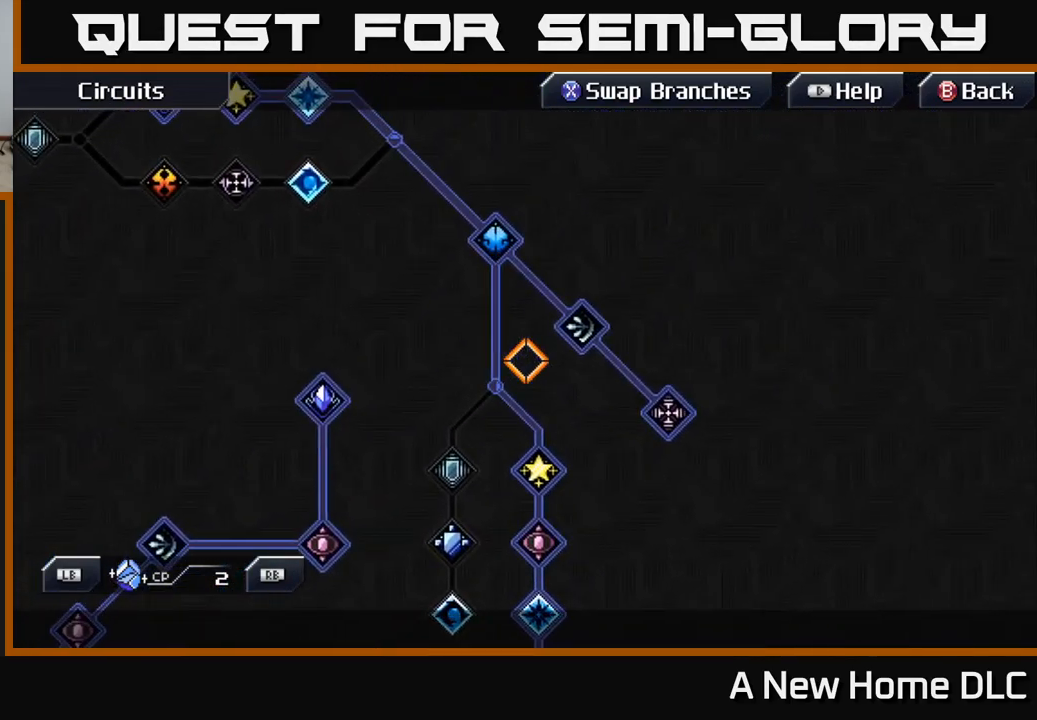
{"buttons": [], "left_stick": "left", "right_stick": "center", "events": [[50, "left_stick", "right"], [283, "left_stick", "down-right"], [417, "left_stick", "left"]]}
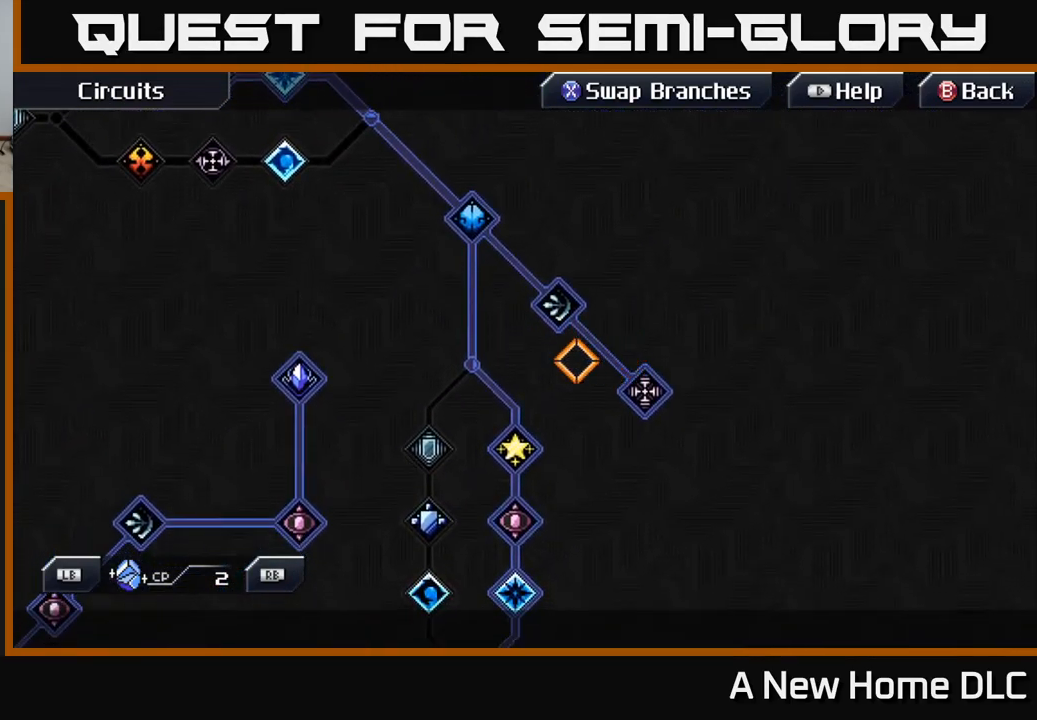
{"buttons": [], "left_stick": "down-left", "right_stick": "center", "events": [[200, "left_stick", "down-left"]]}
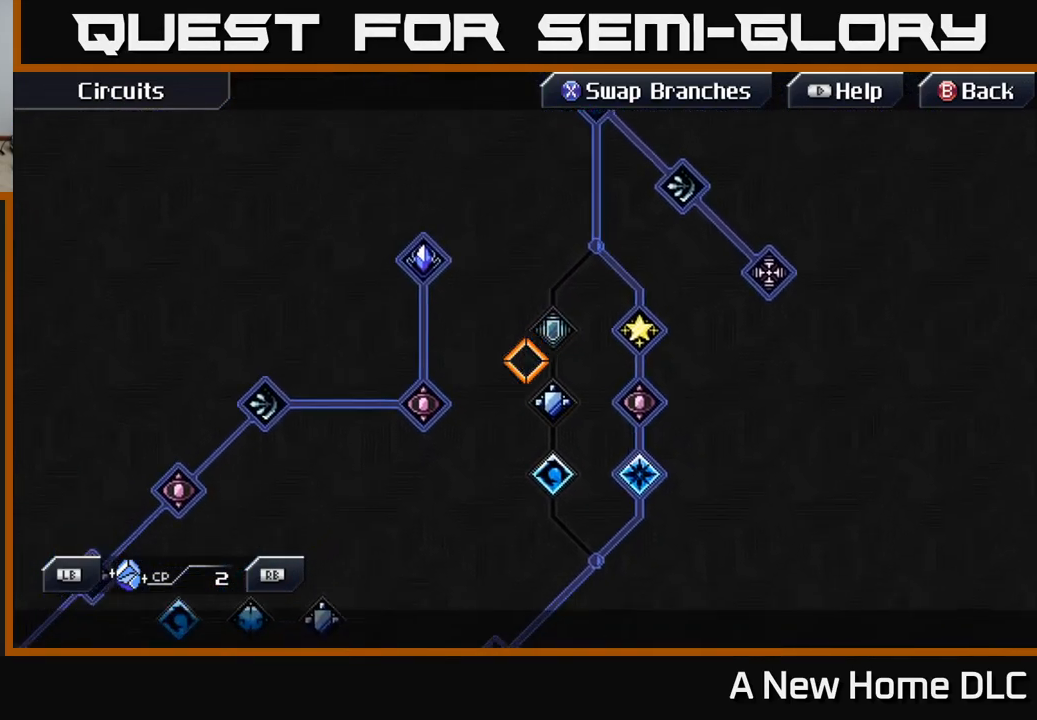
{"buttons": [], "left_stick": "down-left", "right_stick": "center", "events": []}
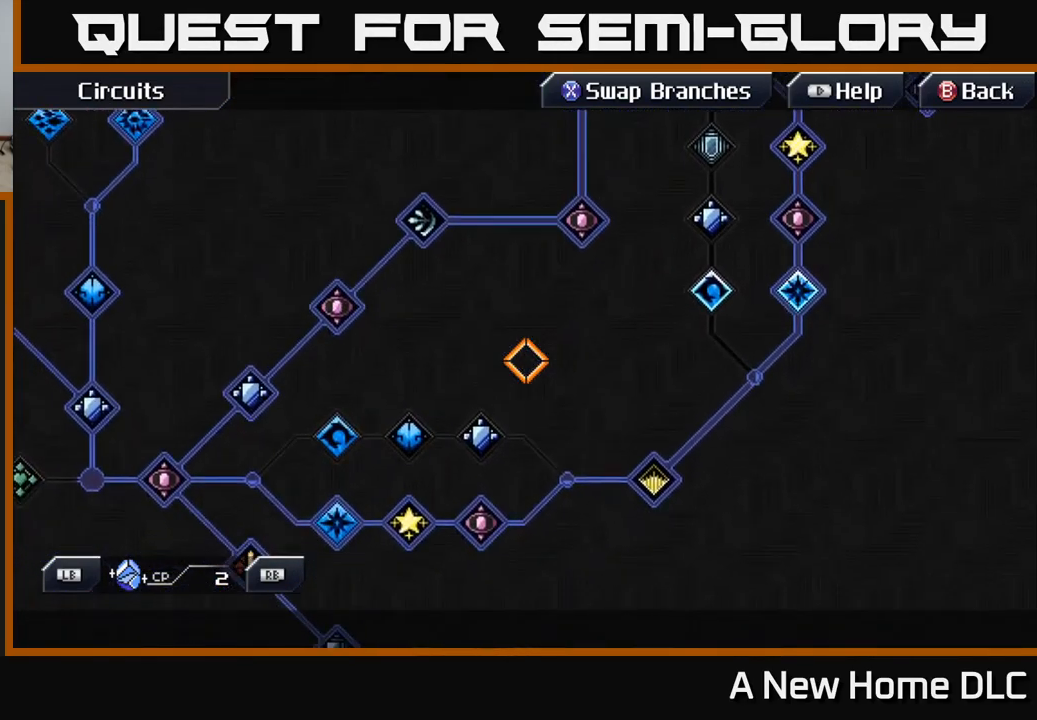
{"buttons": [], "left_stick": "down-left", "right_stick": "center", "events": []}
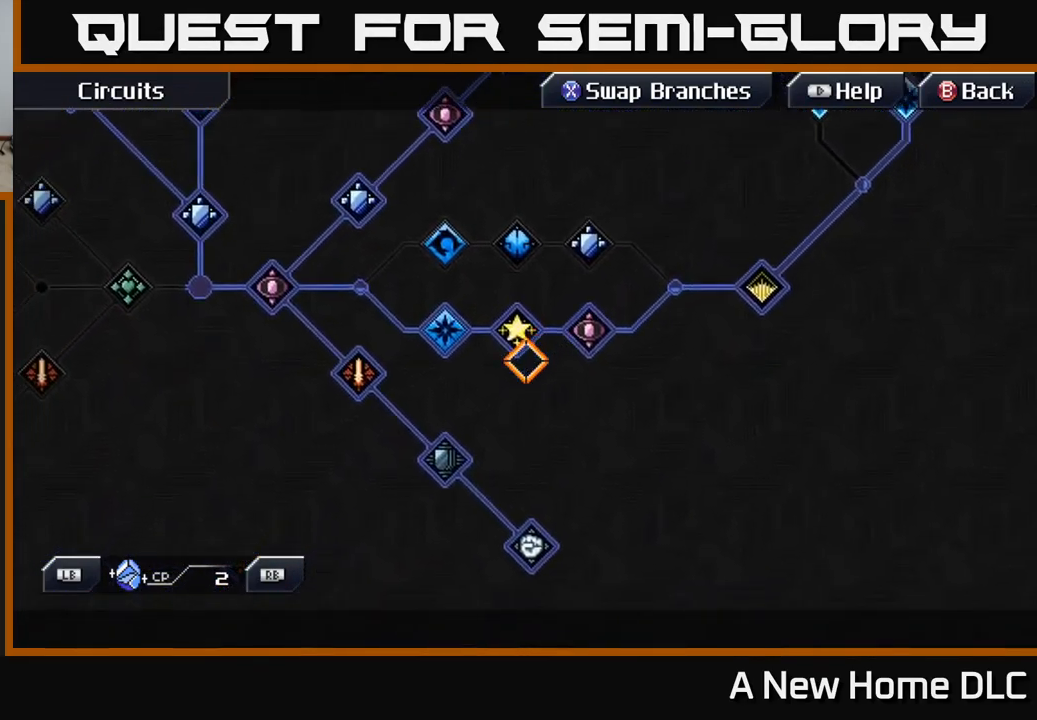
{"buttons": [], "left_stick": "down-left", "right_stick": "center", "events": [[167, "left_stick", "down"], [300, "left_stick", "down-left"]]}
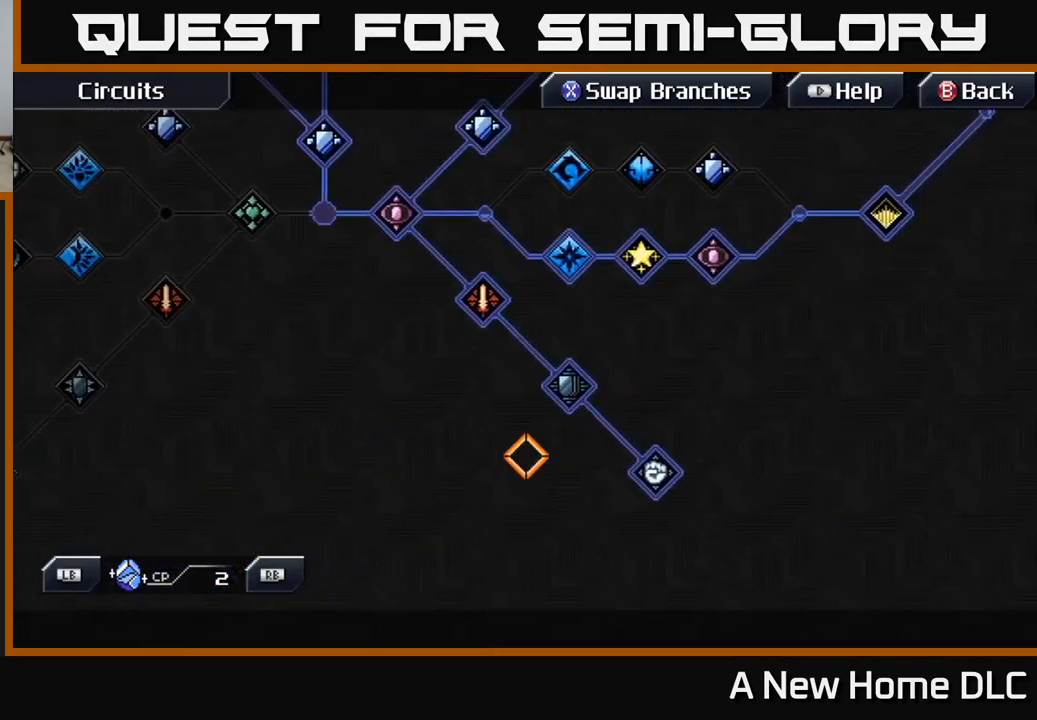
{"buttons": [], "left_stick": "up-left", "right_stick": "center", "events": [[17, "left_stick", "left"], [216, "left_stick", "up-left"]]}
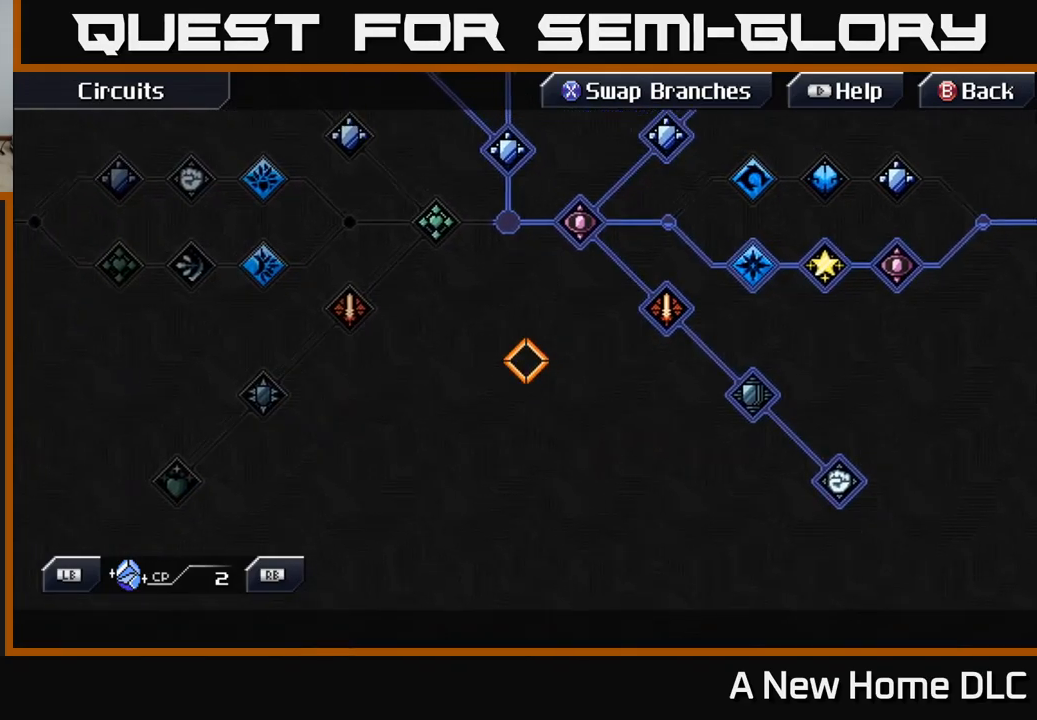
{"buttons": [], "left_stick": "up", "right_stick": "center", "events": [[250, "left_stick", "up"]]}
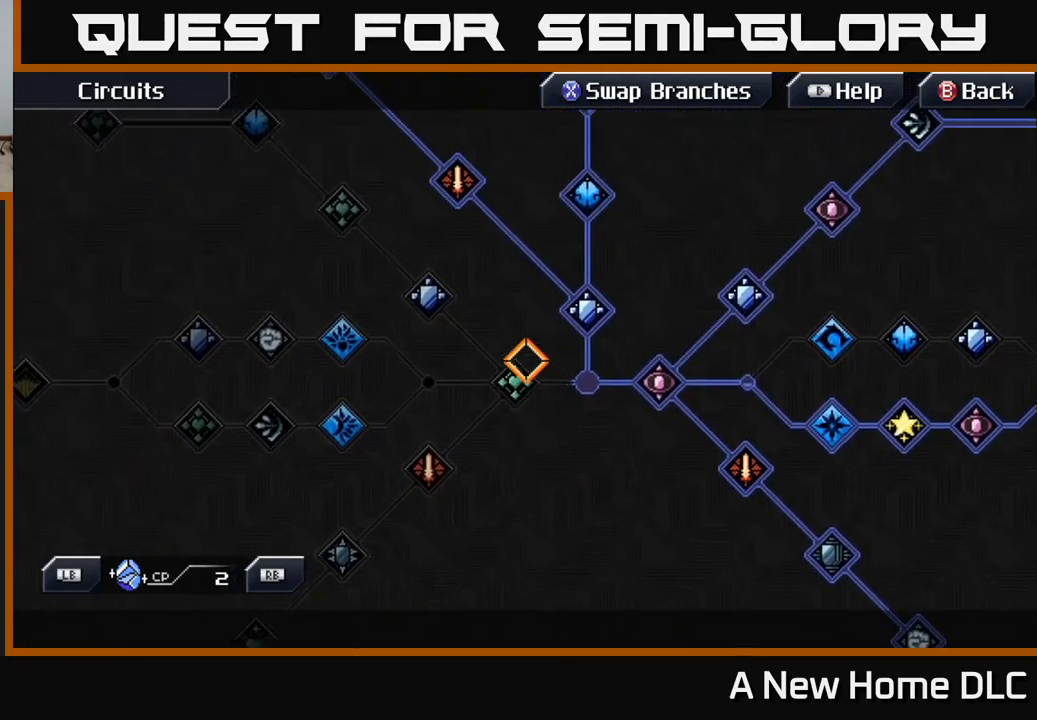
{"buttons": [], "left_stick": "left", "right_stick": "center", "events": [[50, "left_stick", "left"], [133, "left_stick", "down-left"], [383, "left_stick", "left"]]}
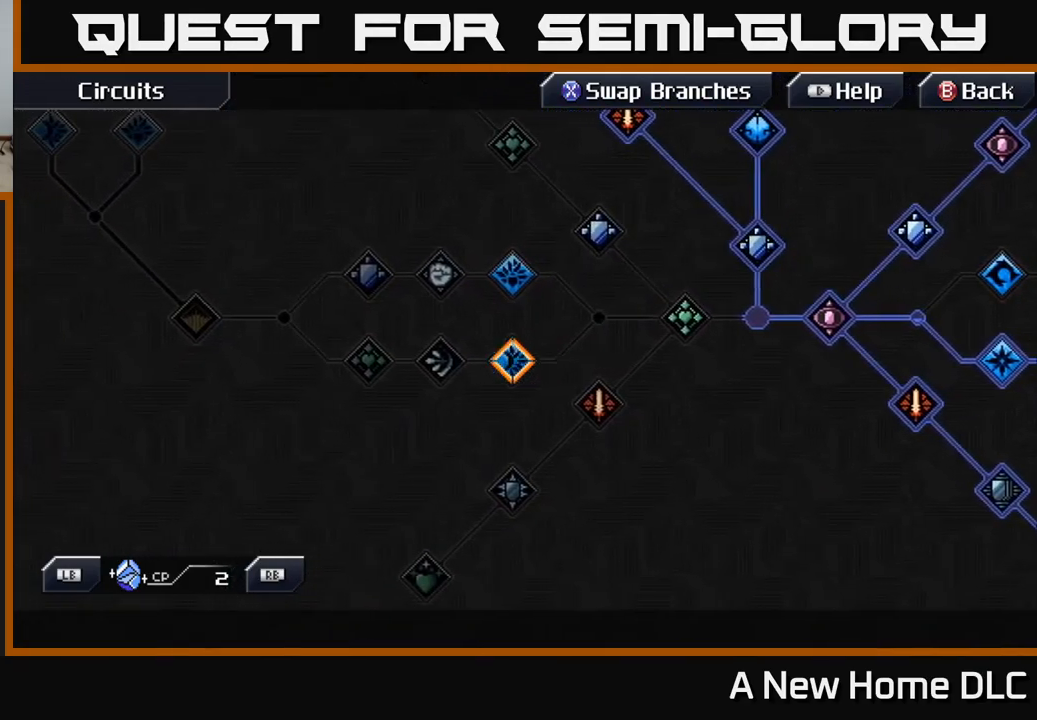
{"buttons": [], "left_stick": "center", "right_stick": "center", "events": [[17, "left_stick", "center"]]}
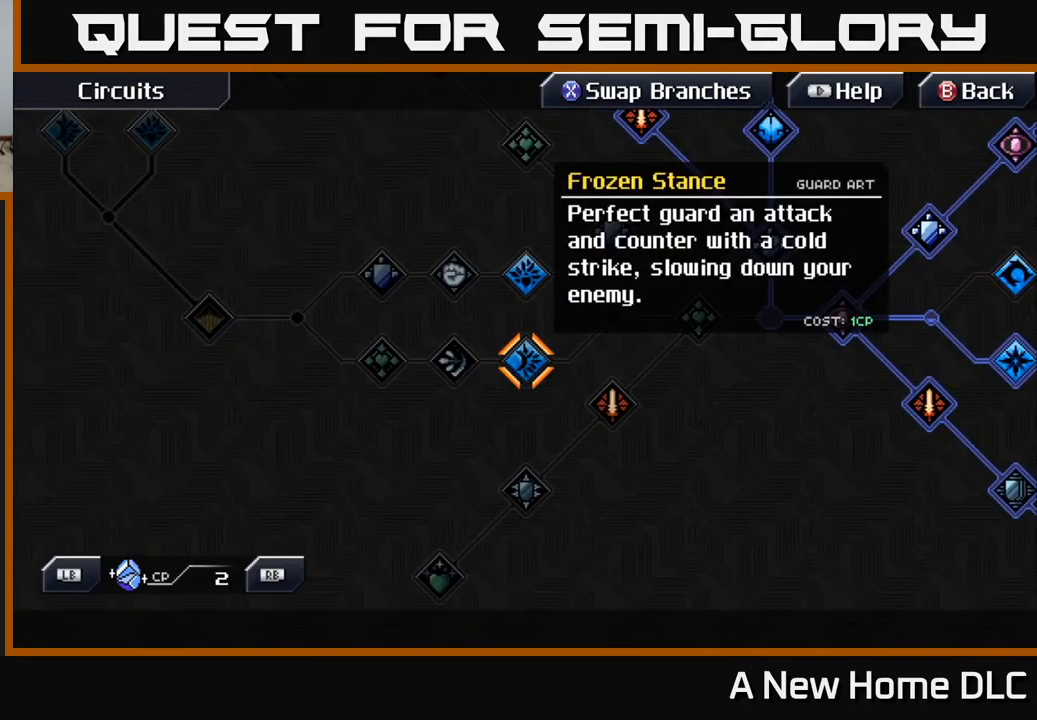
{"buttons": [], "left_stick": "up", "right_stick": "center", "events": [[333, "left_stick", "up"]]}
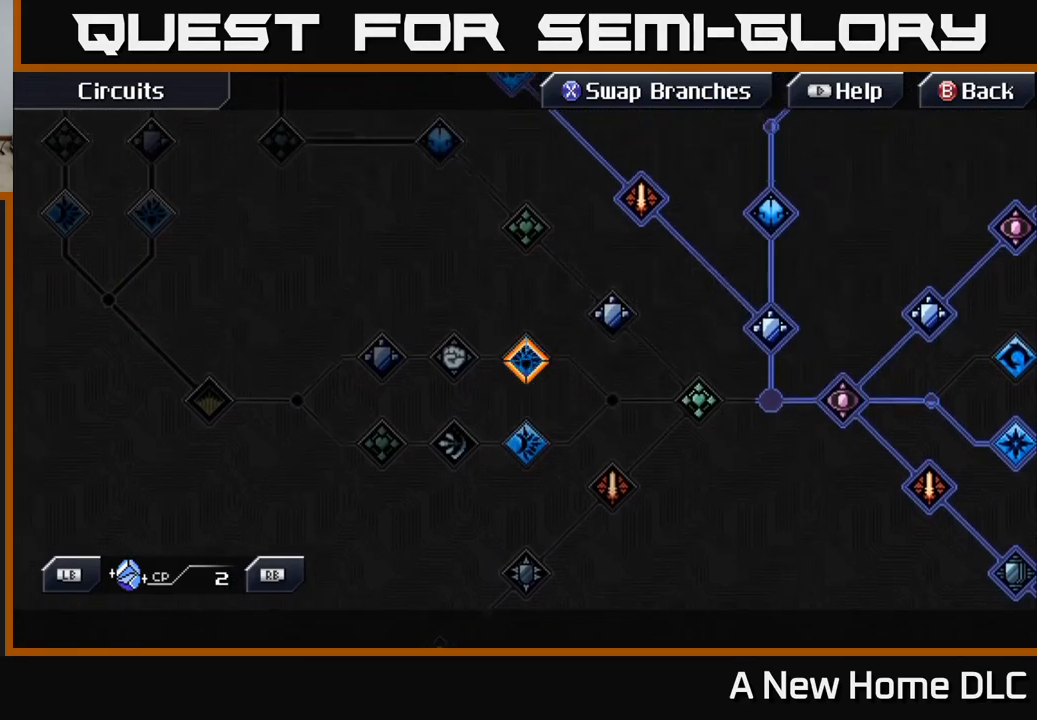
{"buttons": [], "left_stick": "up", "right_stick": "center", "events": [[250, "left_stick", "center"], [333, "left_stick", "up"]]}
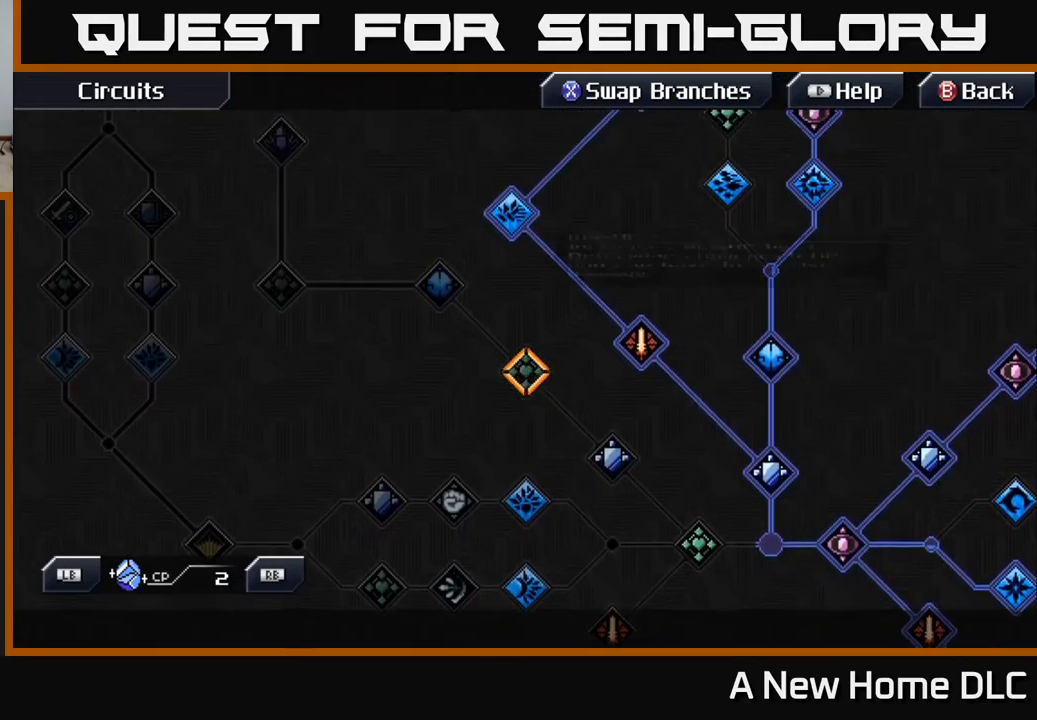
{"buttons": [], "left_stick": "center", "right_stick": "center", "events": [[17, "left_stick", "center"], [133, "left_stick", "up"], [383, "left_stick", "center"]]}
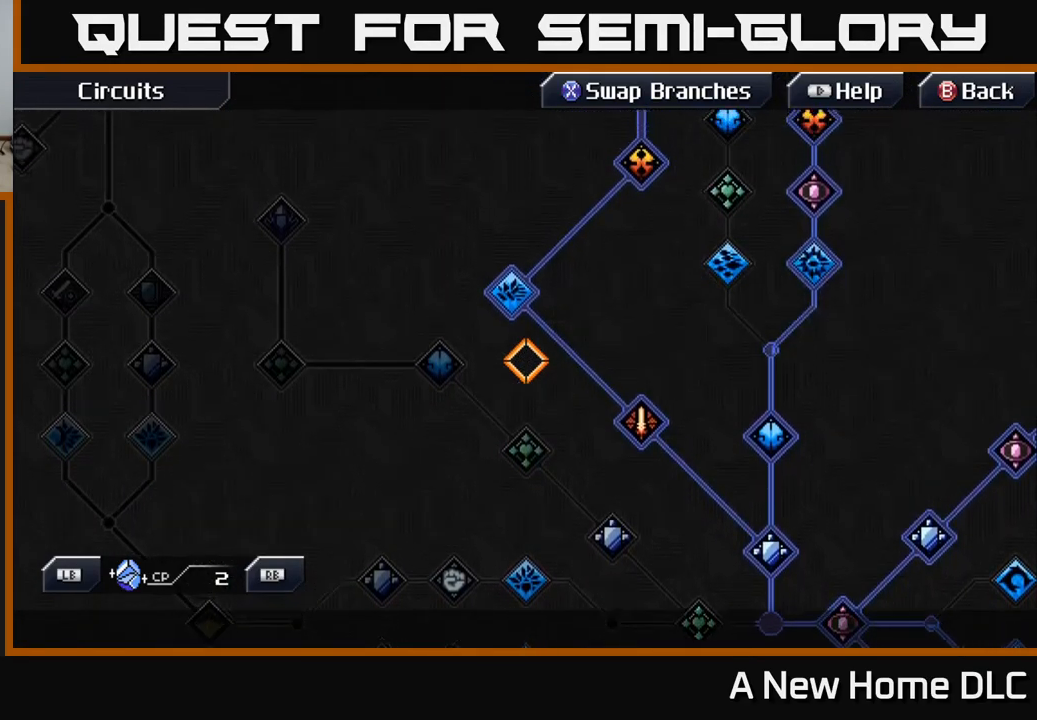
{"buttons": [], "left_stick": "up-right", "right_stick": "center", "events": [[33, "left_stick", "up-left"], [333, "left_stick", "up"], [450, "left_stick", "up-right"]]}
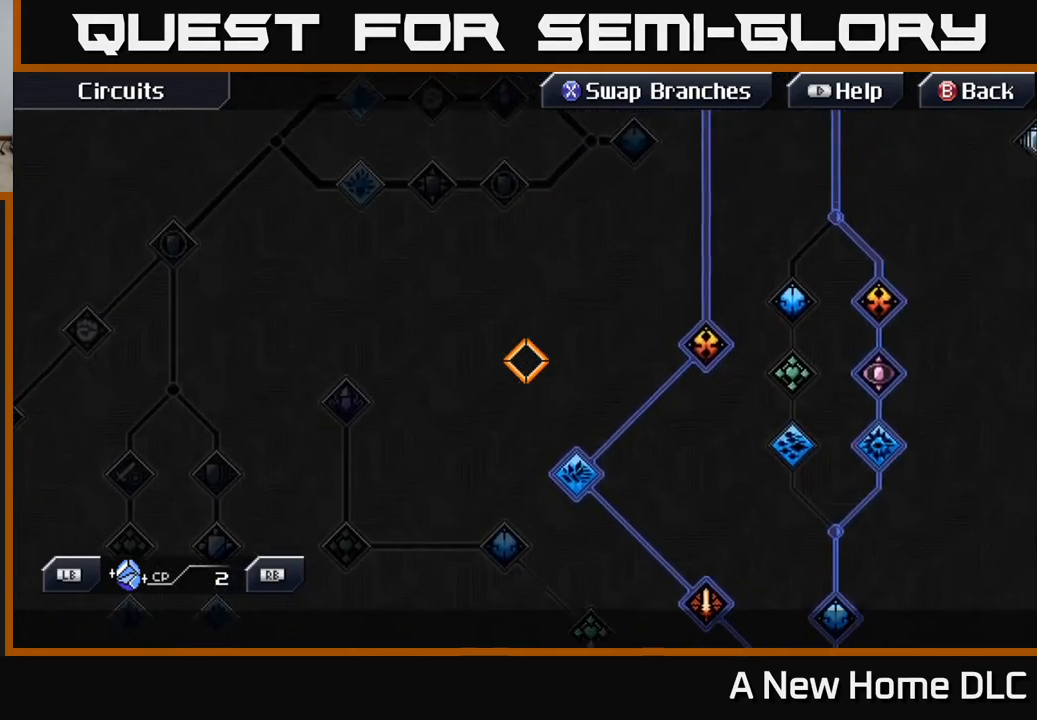
{"buttons": [], "left_stick": "up-right", "right_stick": "center", "events": [[233, "left_stick", "up"], [467, "left_stick", "up-right"]]}
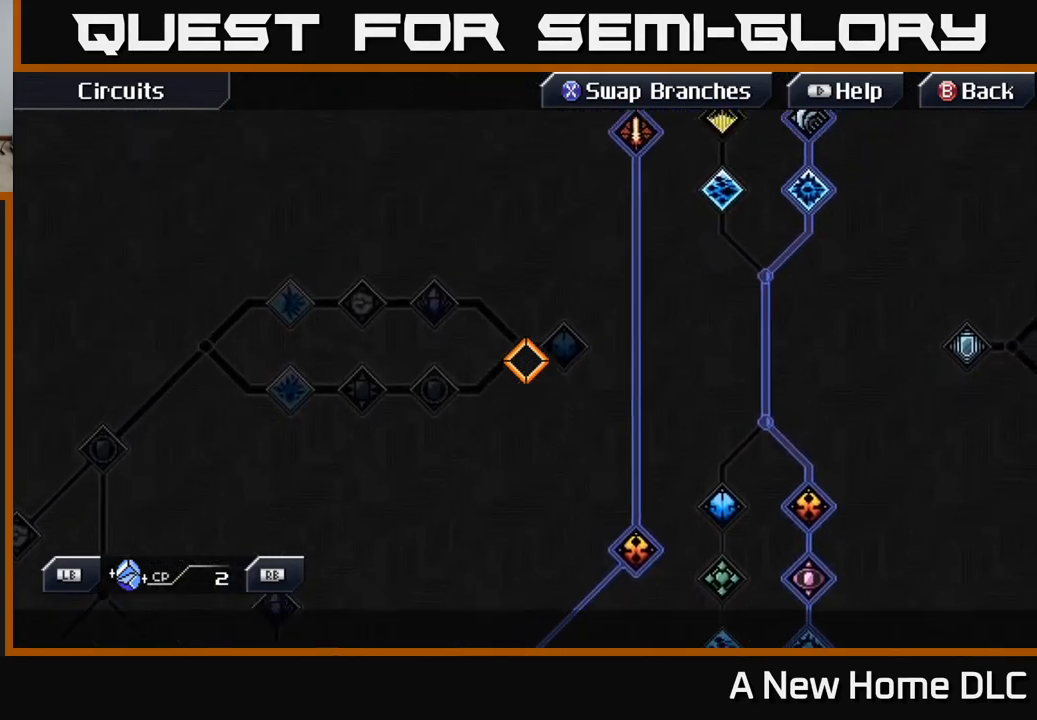
{"buttons": [], "left_stick": "up-right", "right_stick": "center", "events": []}